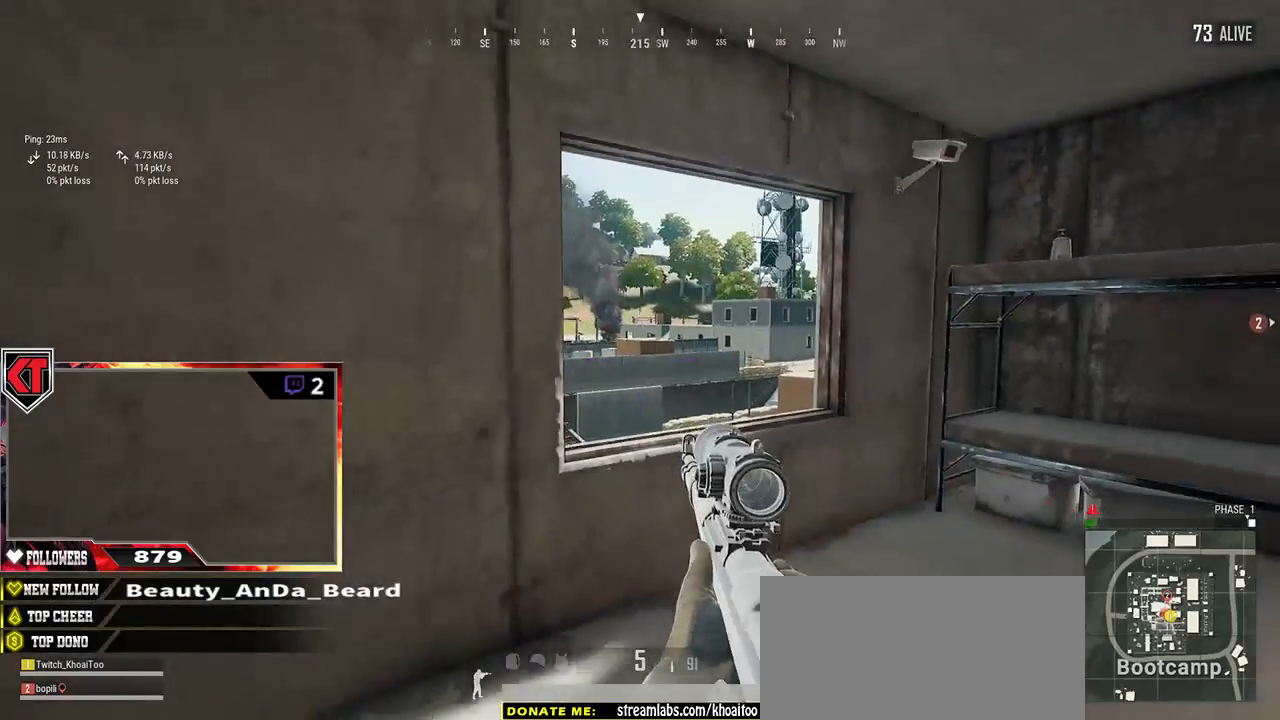
Gameplay with keyboard and mouse; each line is a JSON object with the keys and mouse buttons held at the frame after it. "events" lists presses ("down") and releases ("up") of "a", "c", "ctrl", "d", "e", "f", "q", "r", "s", "shift", "space", "tab", "v", "w", "x", "z", "mouse_left", "mouse_wheel" and "mouse_right" between this image and that frame as [ms after this image, input, new state], when the widget could be followed in between. "mouse_left", "mouse_wheel", "mouse_right" = the "left", "wheel", "right" buttons of the "mouse" list. No other keys are recorded. "wheel" means that the mouse wheel is clicked or scrolled. Mouse movement is not recorded.
{"keys": ["d"], "mouse": [], "events": [[167, "a", "down"], [167, "d", "up"], [300, "d", "down"], [350, "a", "up"]]}
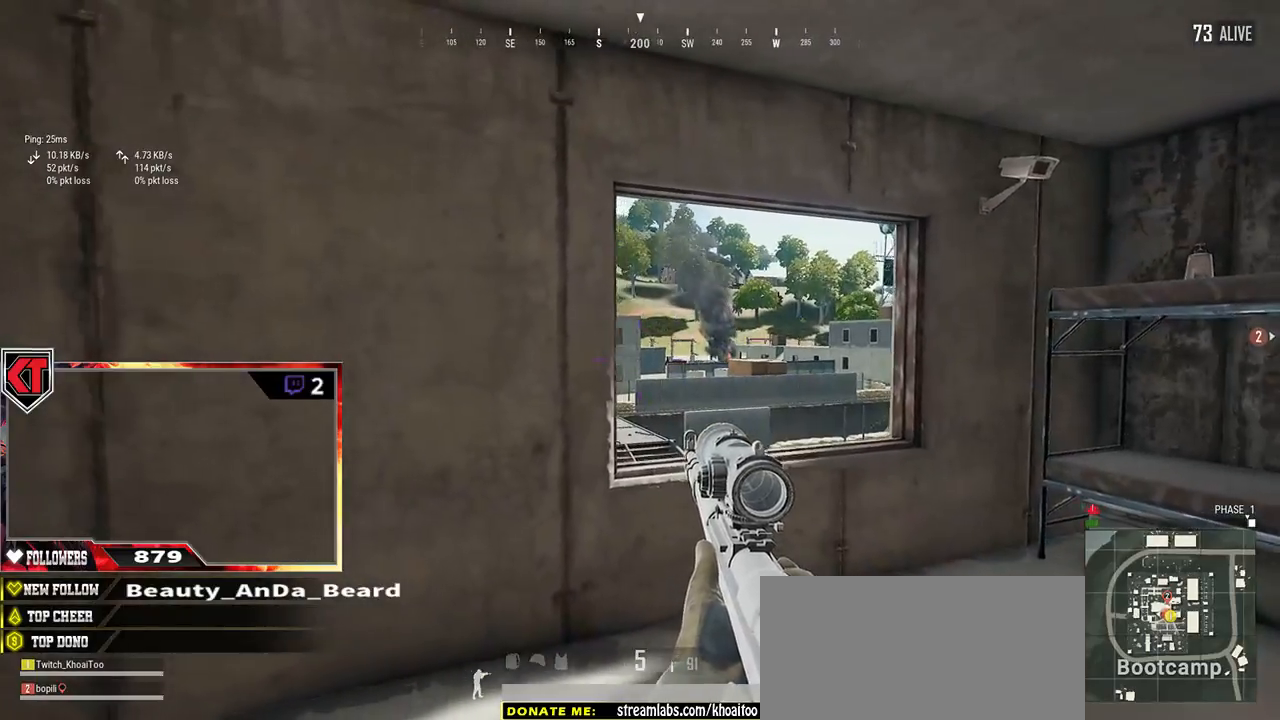
{"keys": ["d"], "mouse": [], "events": [[200, "a", "down"], [217, "d", "up"], [384, "d", "down"], [417, "a", "up"]]}
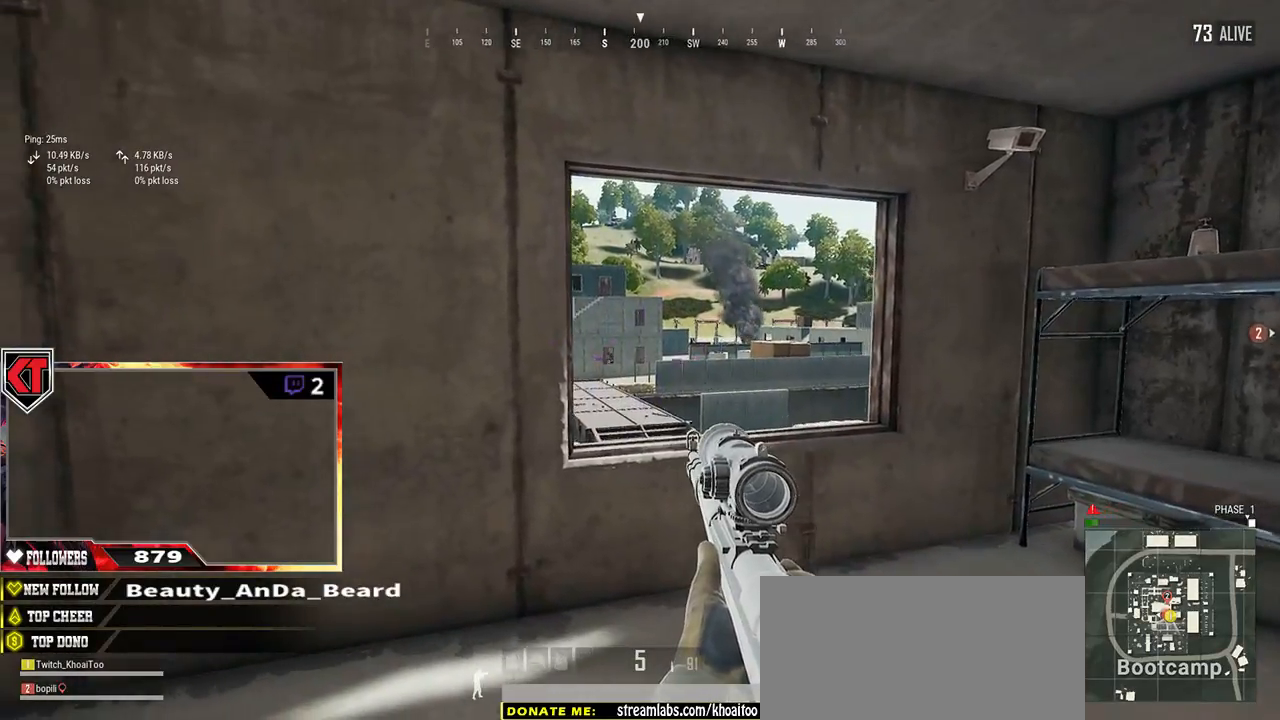
{"keys": ["e"], "mouse": [], "events": [[117, "d", "up"], [134, "a", "down"], [134, "mouse_right", "down"], [217, "e", "down"], [217, "mouse_right", "up"], [267, "a", "up"]]}
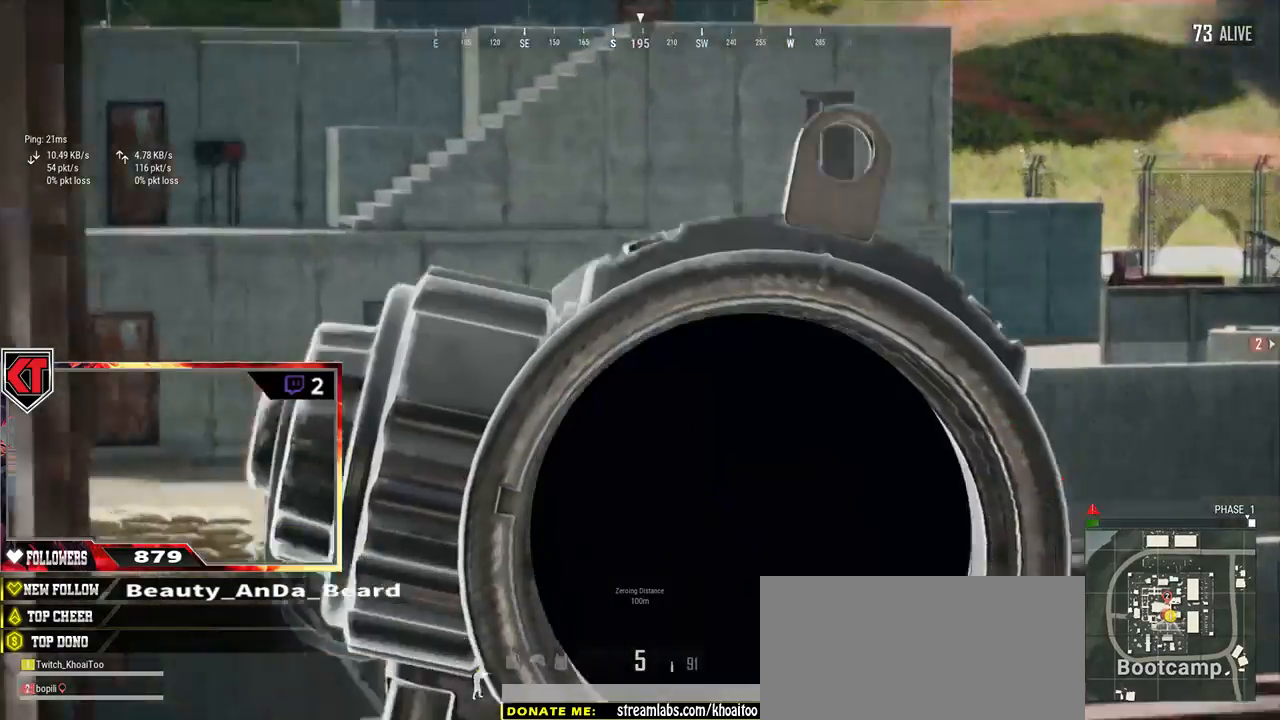
{"keys": ["e"], "mouse": ["left"], "events": [[484, "mouse_left", "down"]]}
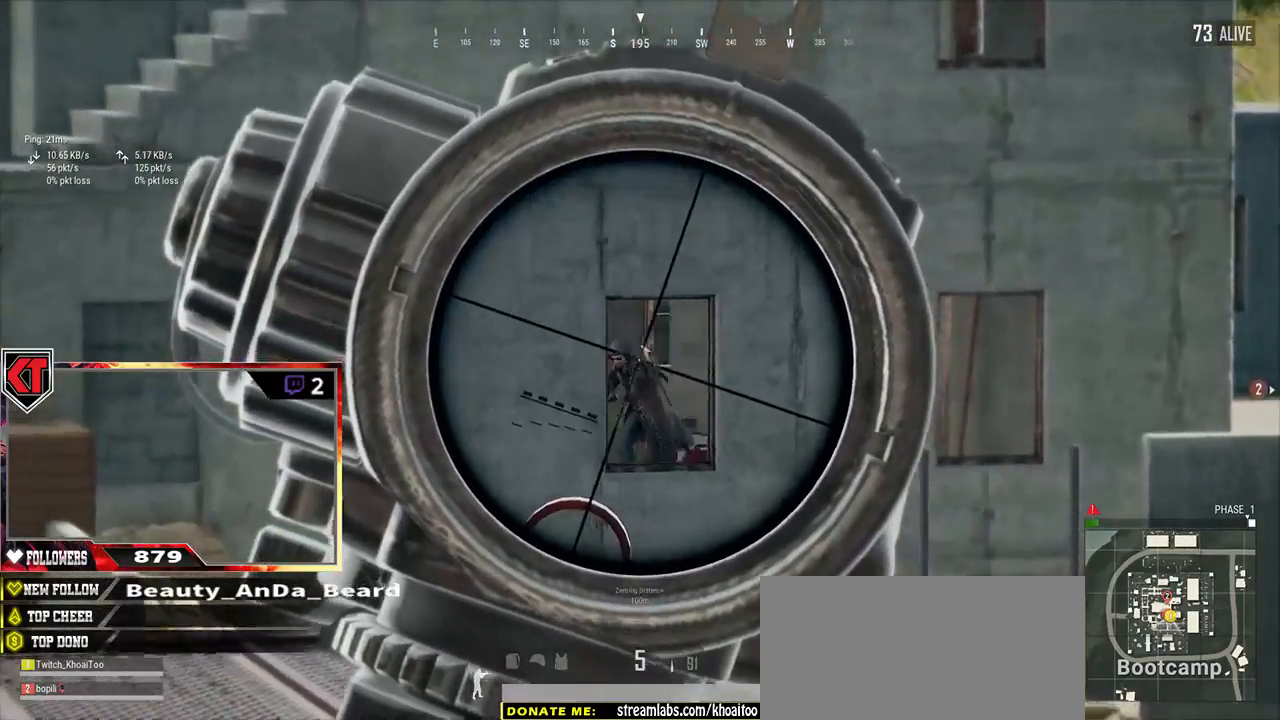
{"keys": ["a"], "mouse": [], "events": [[67, "a", "down"], [67, "e", "up"], [84, "mouse_left", "up"], [250, "s", "down"], [434, "s", "up"]]}
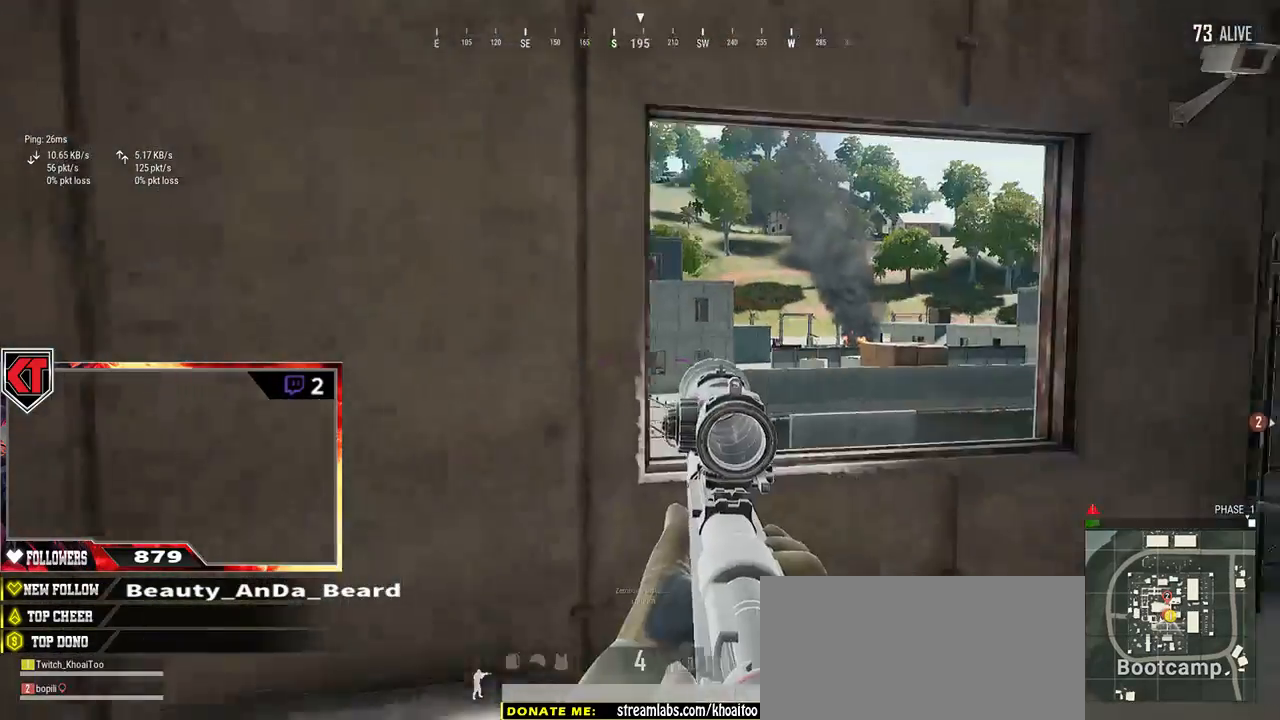
{"keys": ["a", "d", "s"], "mouse": [], "events": [[50, "w", "down"], [134, "a", "up"], [167, "d", "down"], [200, "w", "up"], [334, "s", "down"], [484, "a", "down"]]}
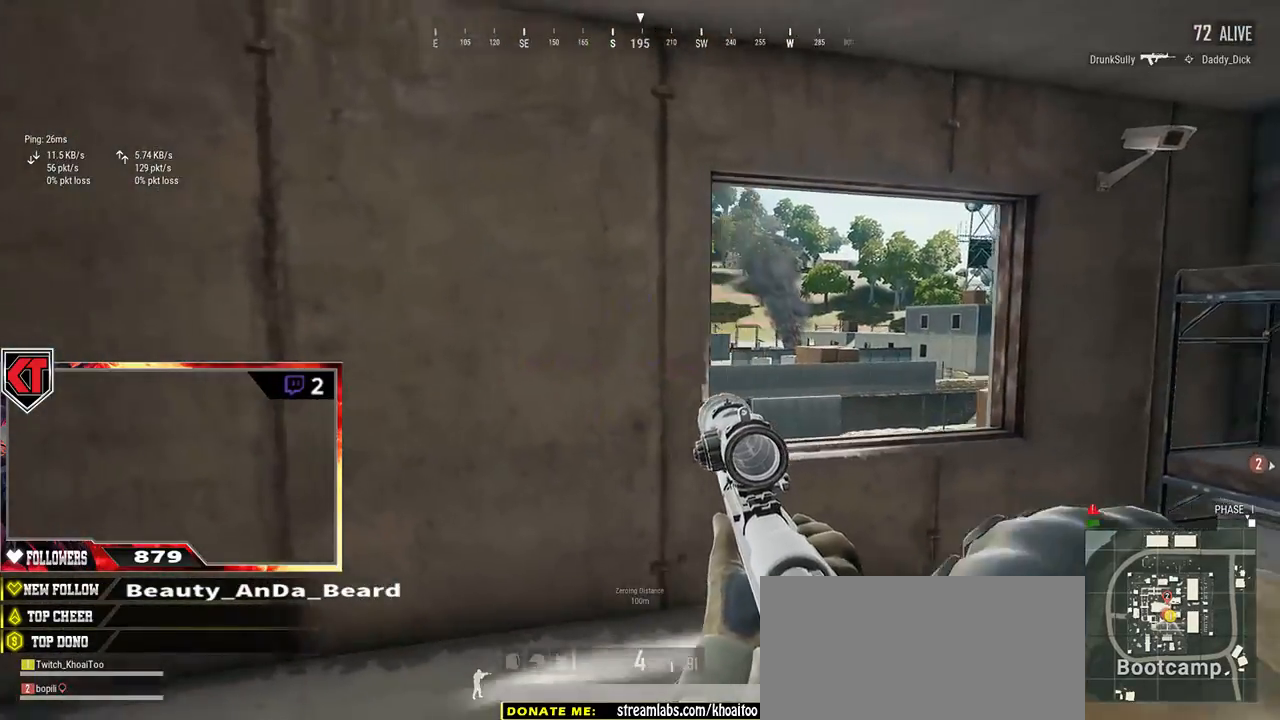
{"keys": ["d"], "mouse": [], "events": [[17, "d", "up"], [34, "s", "up"], [167, "w", "down"], [200, "a", "up"], [250, "d", "down"], [284, "w", "up"]]}
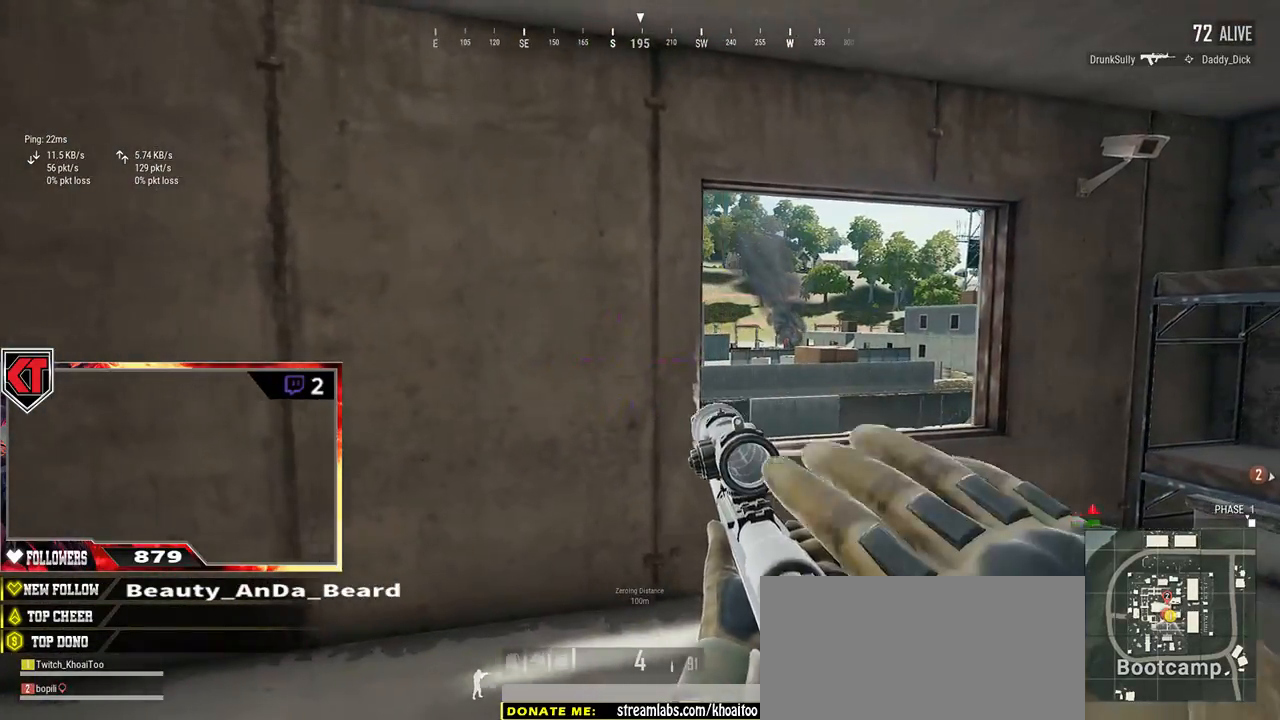
{"keys": ["d", "e"], "mouse": [], "events": [[67, "s", "down"], [117, "a", "down"], [117, "d", "up"], [200, "s", "up"], [384, "a", "up"], [450, "e", "down"], [500, "d", "down"]]}
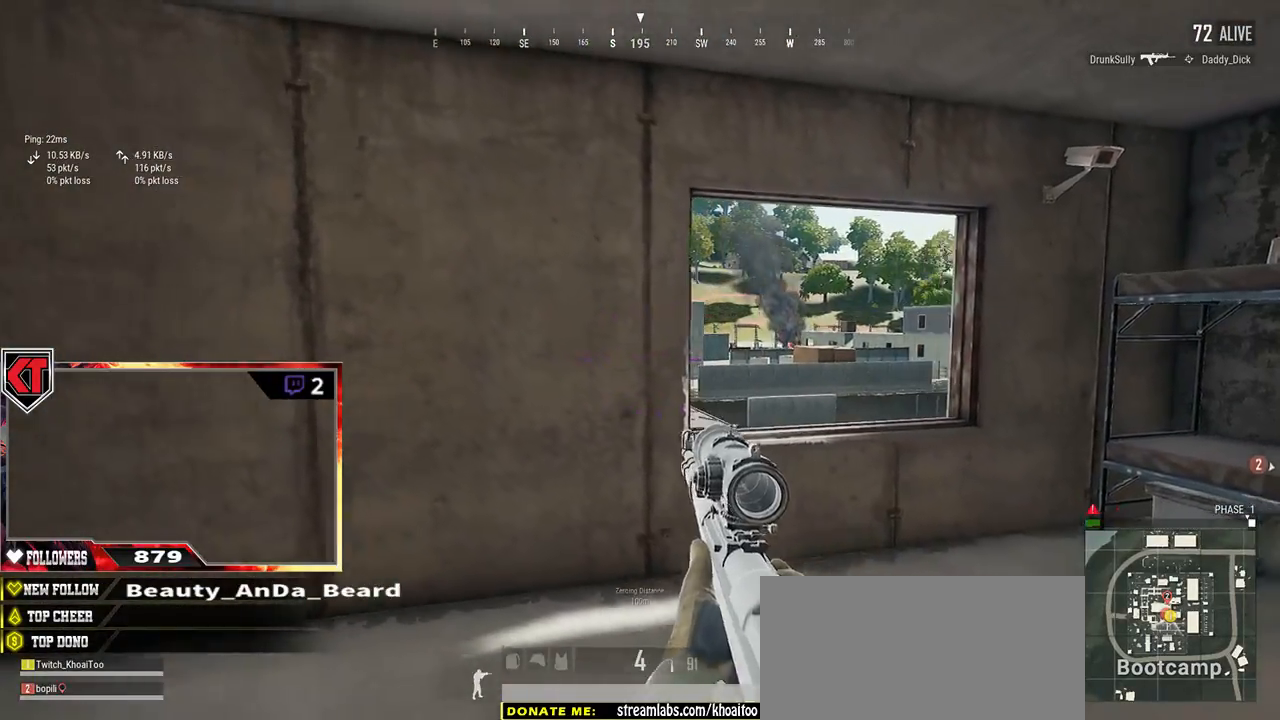
{"keys": ["e"], "mouse": [], "events": [[434, "d", "up"]]}
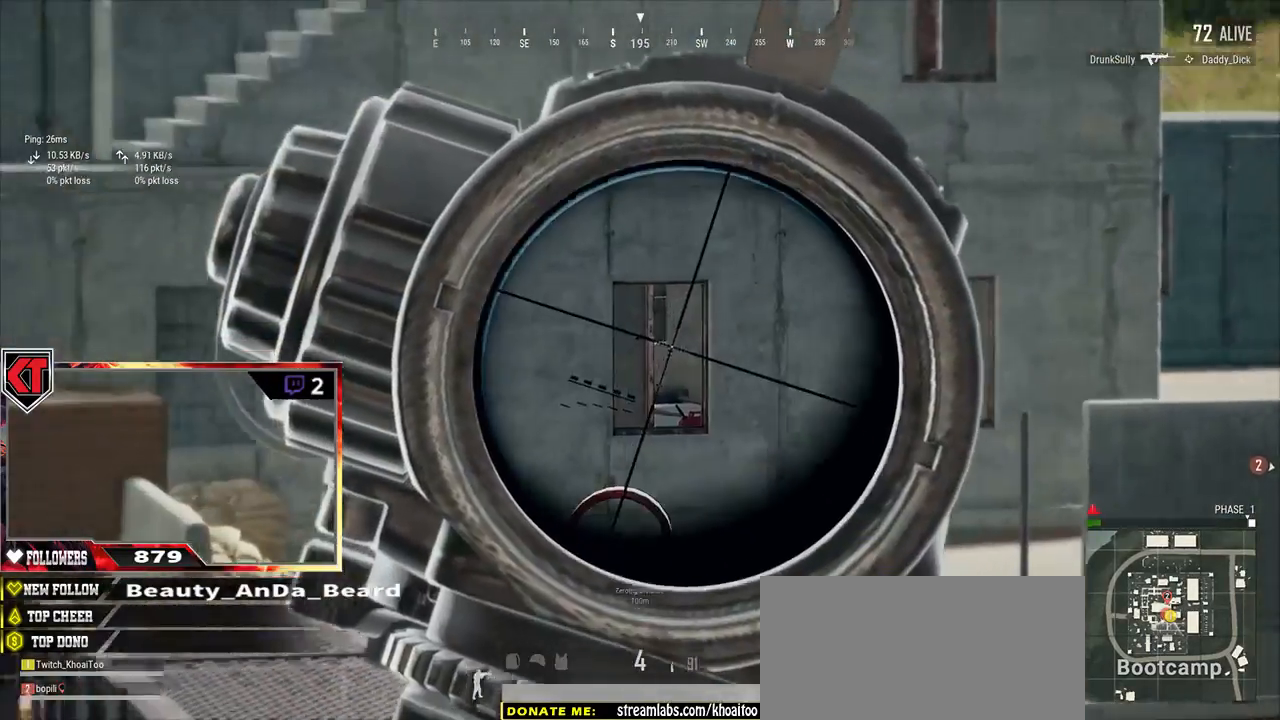
{"keys": ["e"], "mouse": [], "events": []}
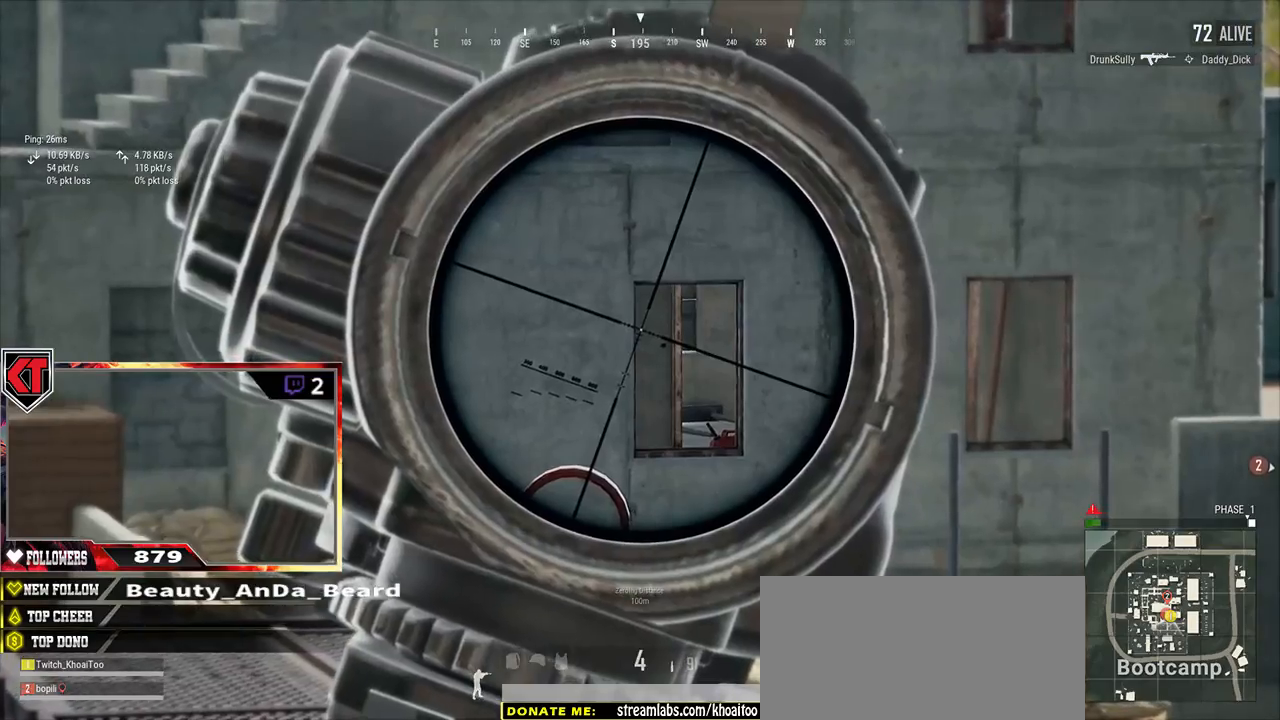
{"keys": ["d", "e"], "mouse": [], "events": [[67, "mouse_right", "down"], [84, "a", "down"], [84, "mouse_right", "up"], [267, "a", "up"], [334, "d", "down"]]}
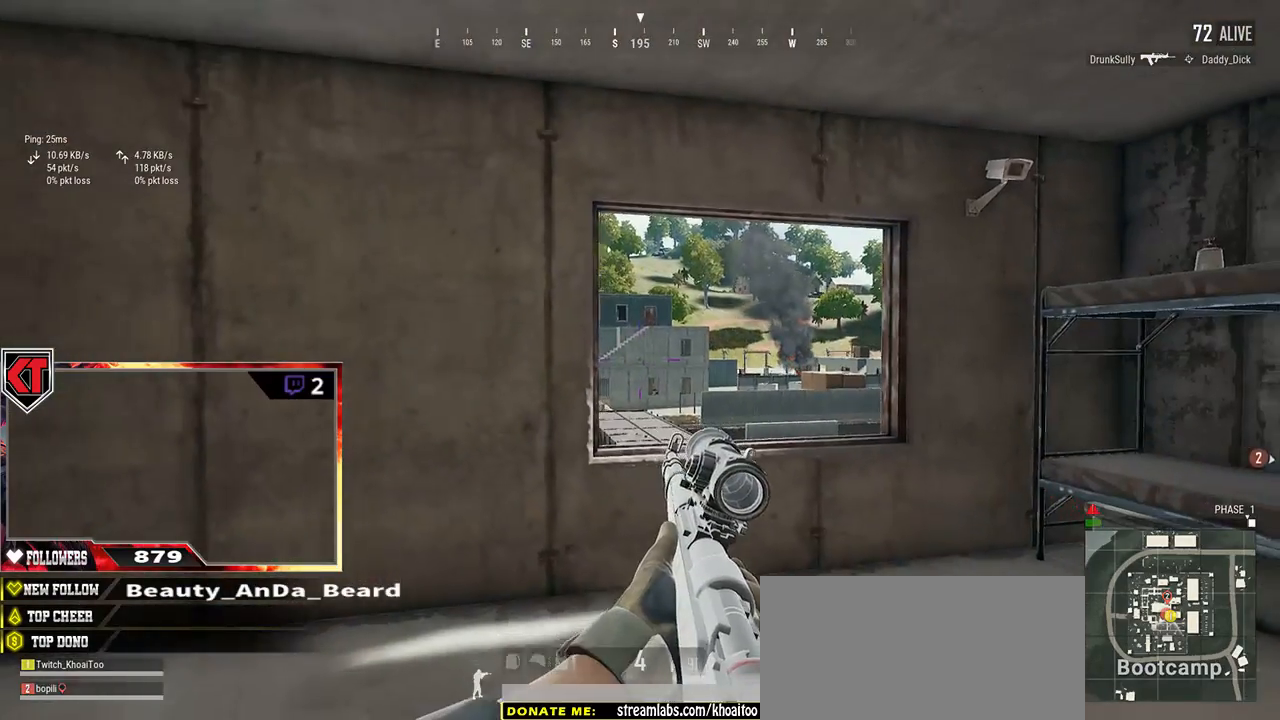
{"keys": ["d", "e"], "mouse": [], "events": [[200, "a", "down"], [200, "d", "up"], [450, "a", "up"], [450, "d", "down"]]}
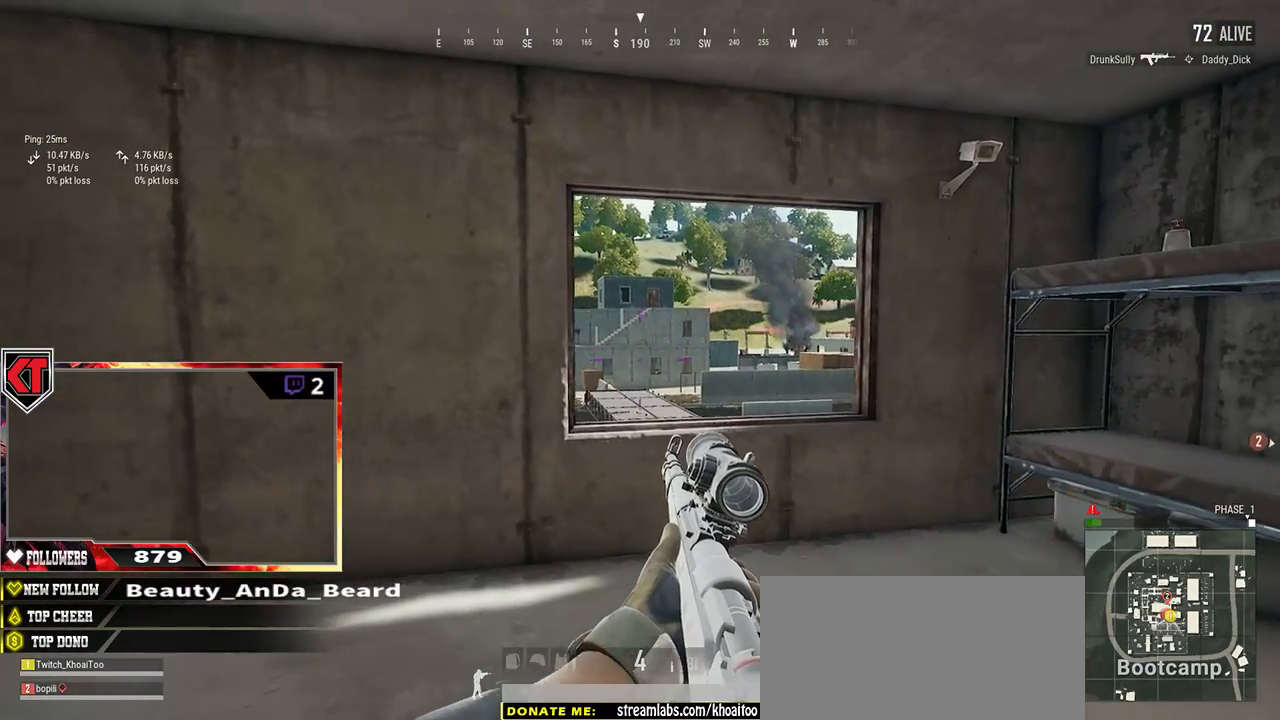
{"keys": ["a", "e"], "mouse": [], "events": [[284, "d", "up"], [350, "a", "down"]]}
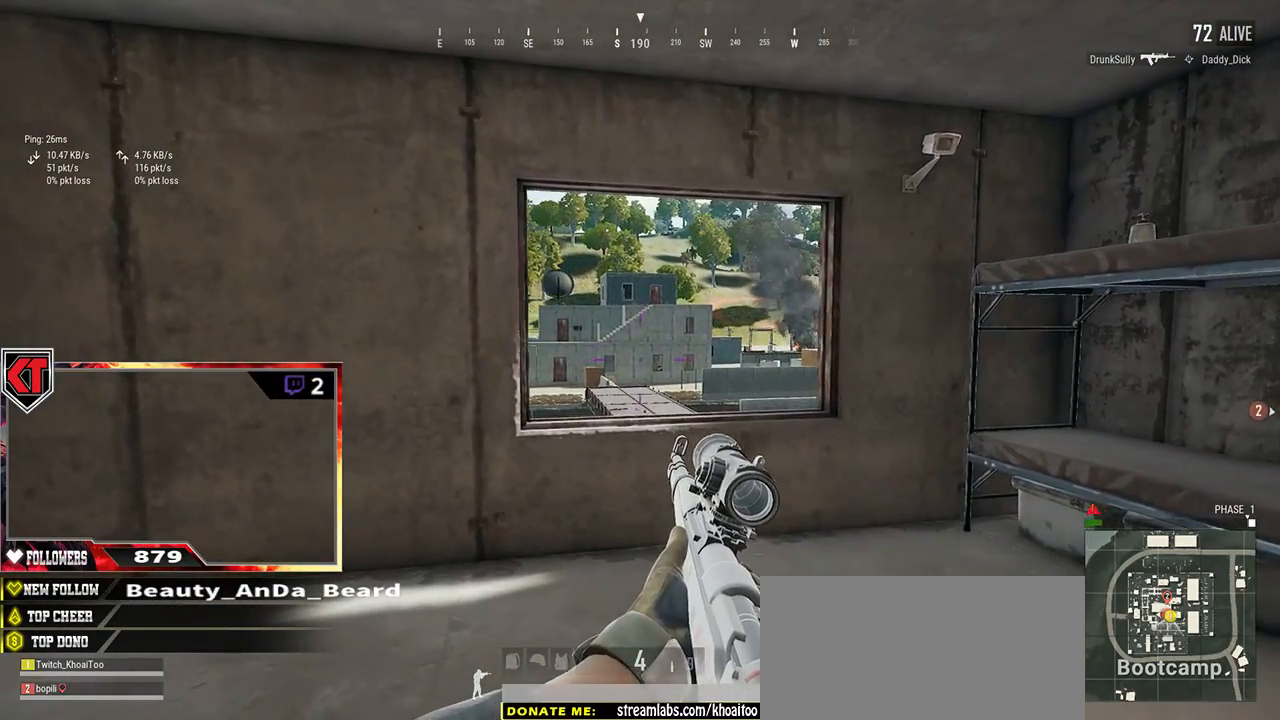
{"keys": ["d", "e"], "mouse": [], "events": [[50, "a", "up"], [117, "d", "down"]]}
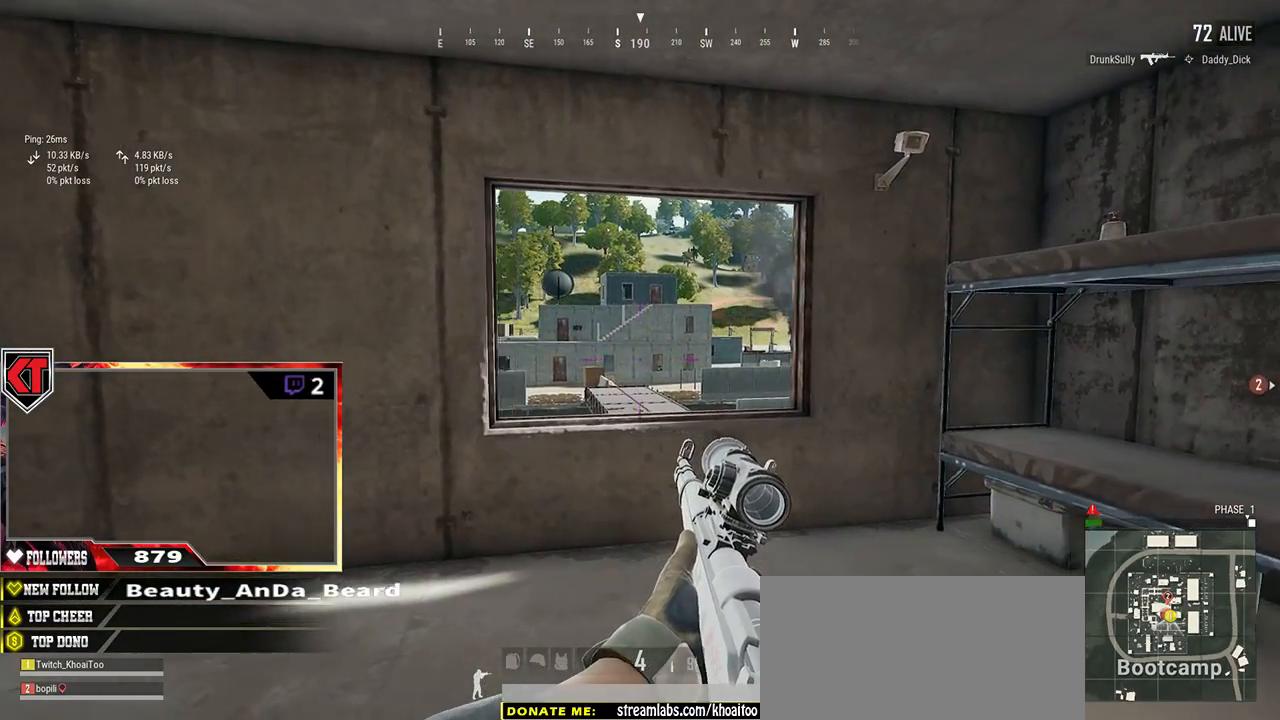
{"keys": ["d", "e"], "mouse": [], "events": [[134, "a", "down"], [134, "d", "up"], [500, "a", "up"], [500, "d", "down"]]}
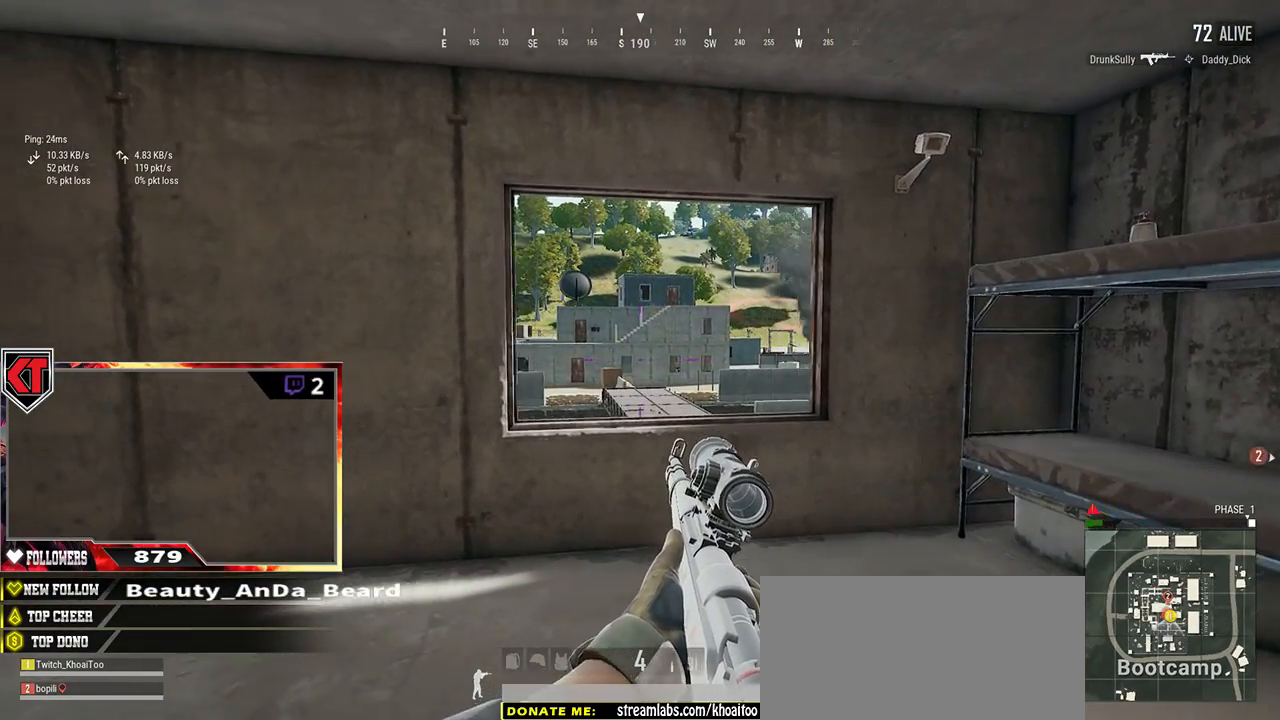
{"keys": ["a", "e"], "mouse": [], "events": [[450, "d", "up"], [500, "a", "down"]]}
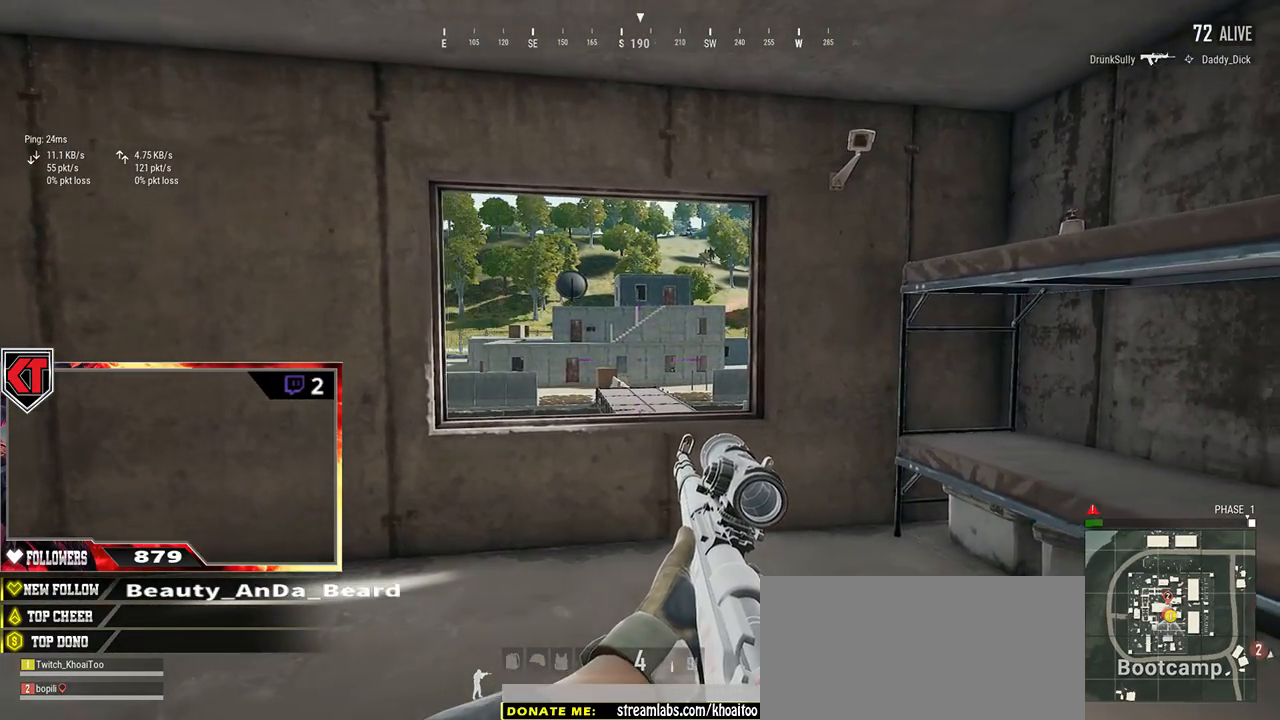
{"keys": ["e"], "mouse": [], "events": [[334, "a", "up"], [417, "mouse_right", "down"], [467, "mouse_right", "up"]]}
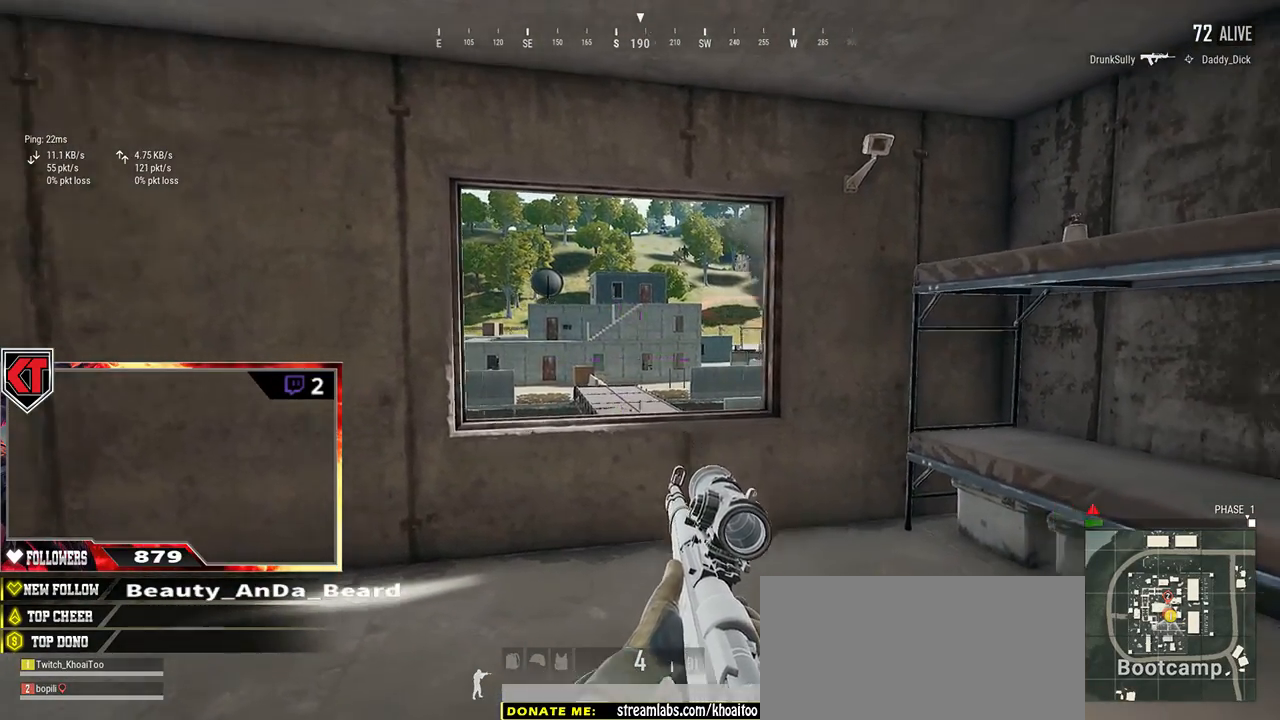
{"keys": ["e"], "mouse": [], "events": []}
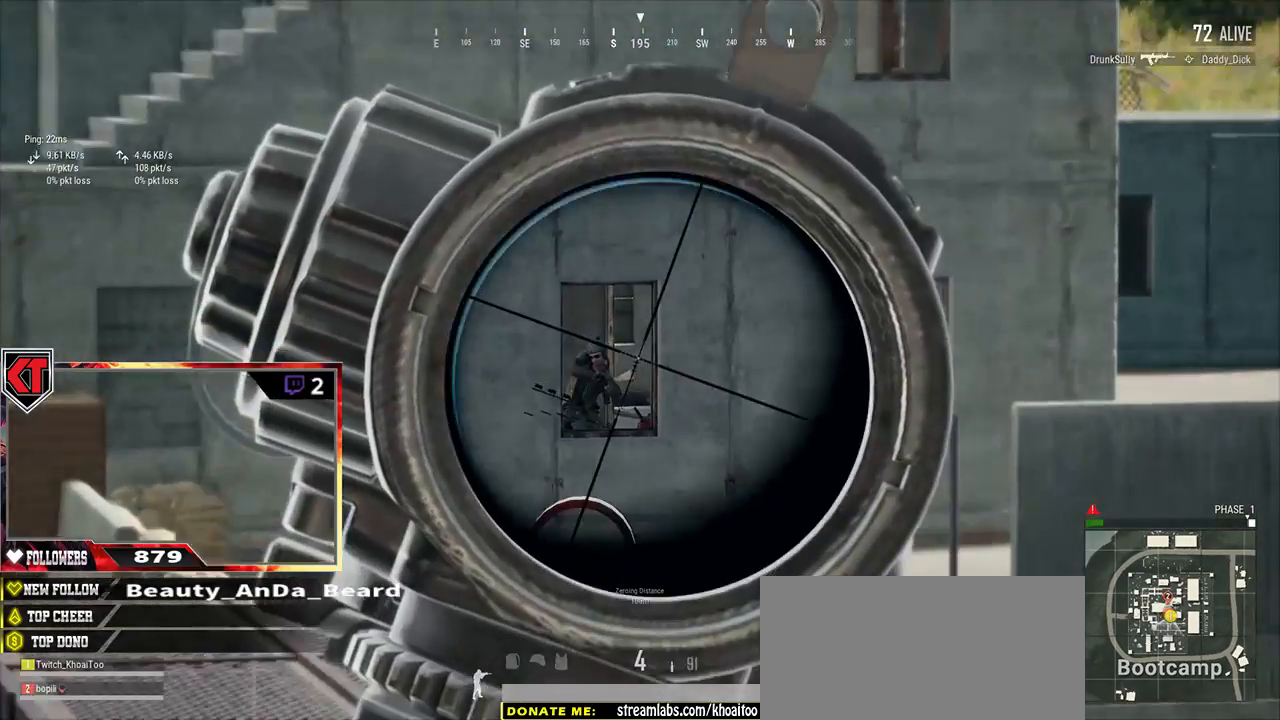
{"keys": ["a"], "mouse": [], "events": [[167, "mouse_left", "down"], [250, "a", "down"], [267, "e", "up"], [300, "mouse_left", "up"]]}
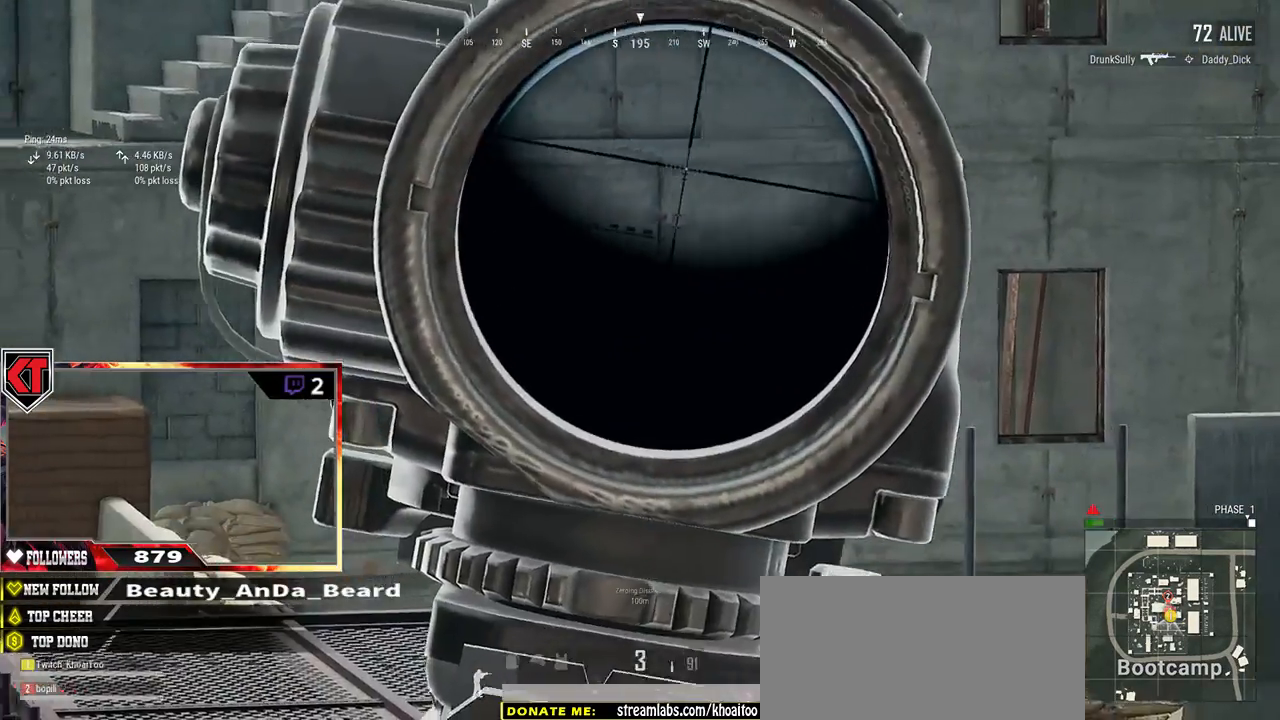
{"keys": ["a", "d", "w"], "mouse": [], "events": [[434, "w", "down"], [484, "d", "down"]]}
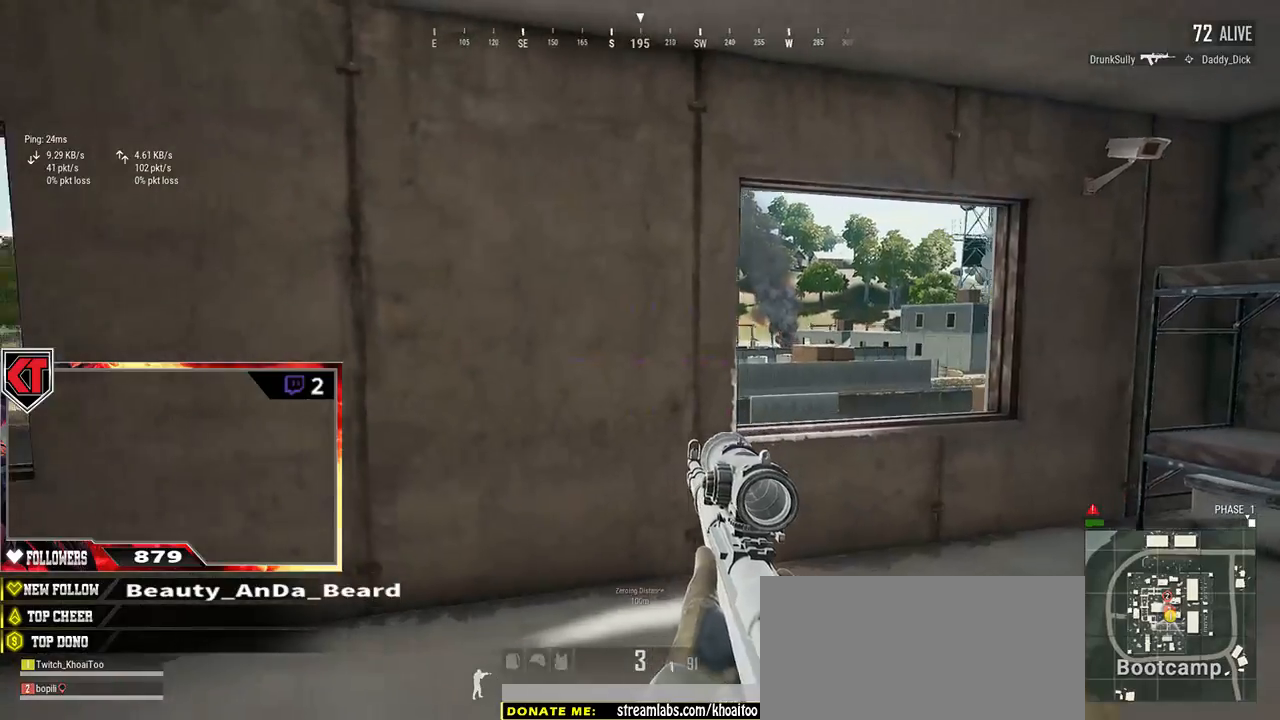
{"keys": ["a"], "mouse": [], "events": [[17, "a", "up"], [34, "w", "up"], [167, "s", "down"], [267, "d", "up"], [317, "a", "down"], [434, "s", "up"], [484, "d", "down"], [500, "d", "up"]]}
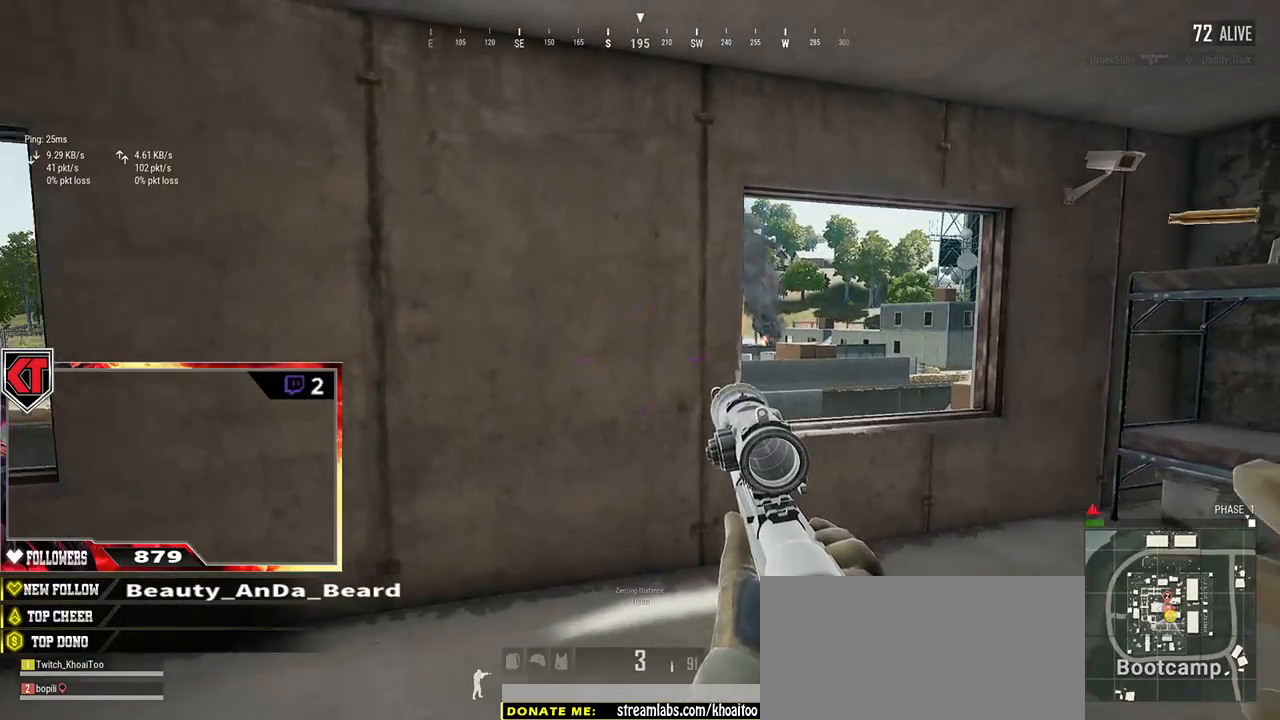
{"keys": [], "mouse": [], "events": [[150, "a", "up"], [150, "d", "down"], [434, "d", "up"]]}
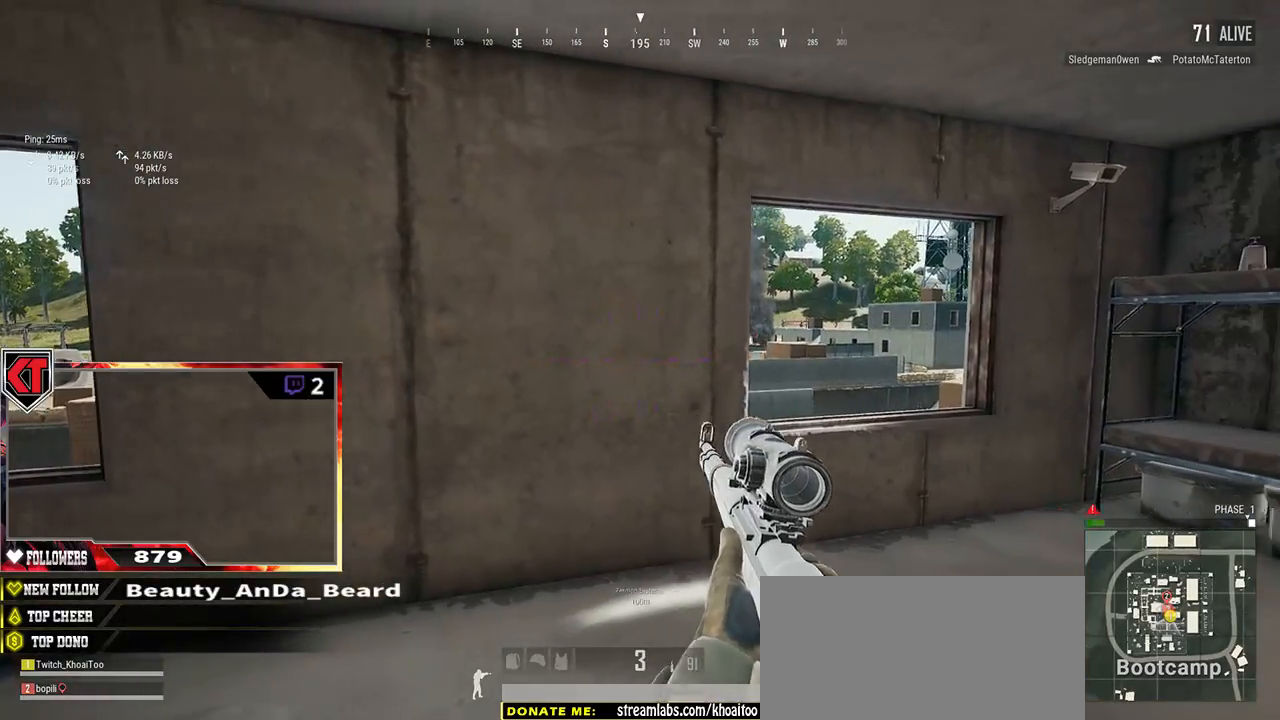
{"keys": ["e"], "mouse": [], "events": [[50, "e", "down"], [67, "d", "down"], [500, "d", "up"]]}
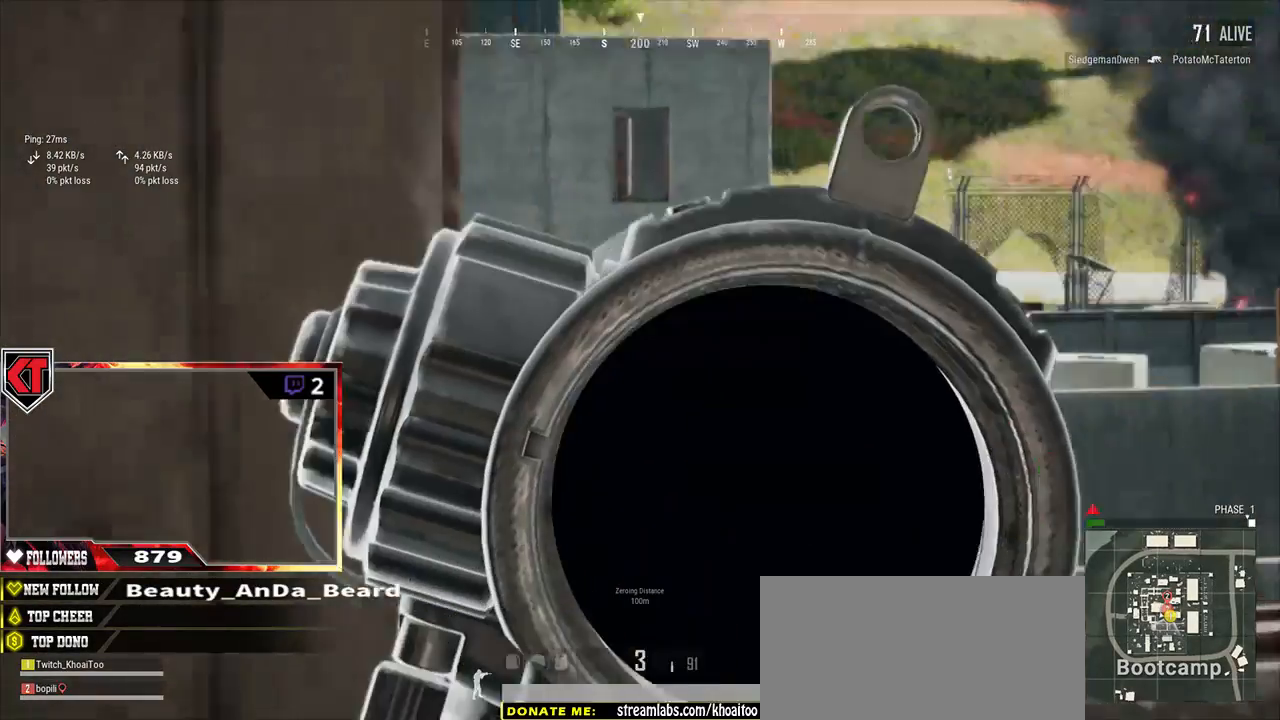
{"keys": ["e"], "mouse": [], "events": []}
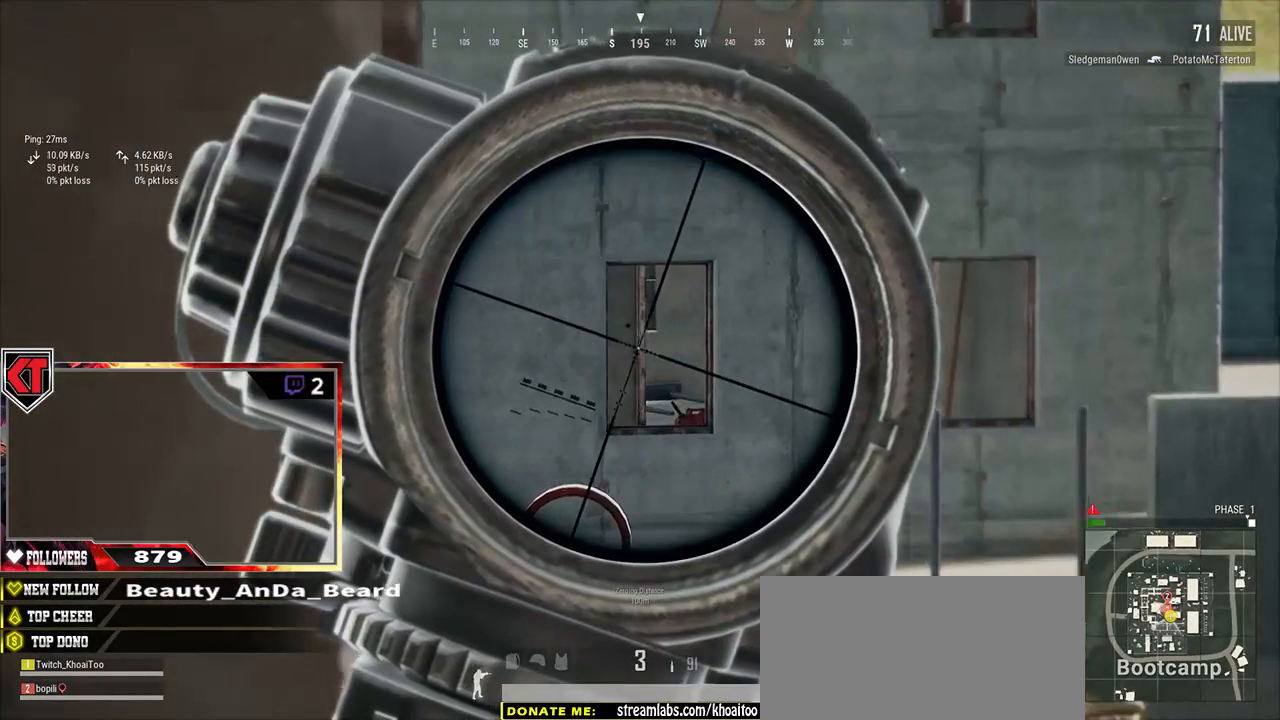
{"keys": ["e"], "mouse": [], "events": []}
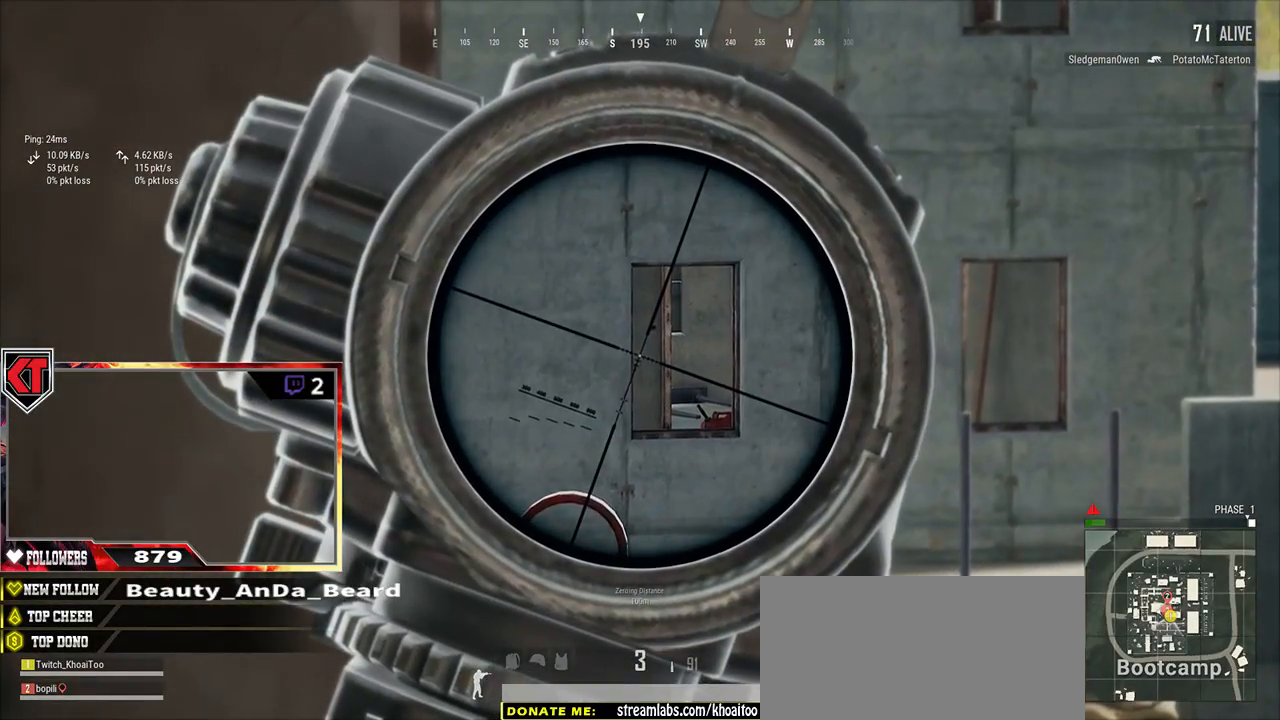
{"keys": ["a", "e"], "mouse": [], "events": [[317, "d", "down"], [500, "a", "down"], [500, "d", "up"]]}
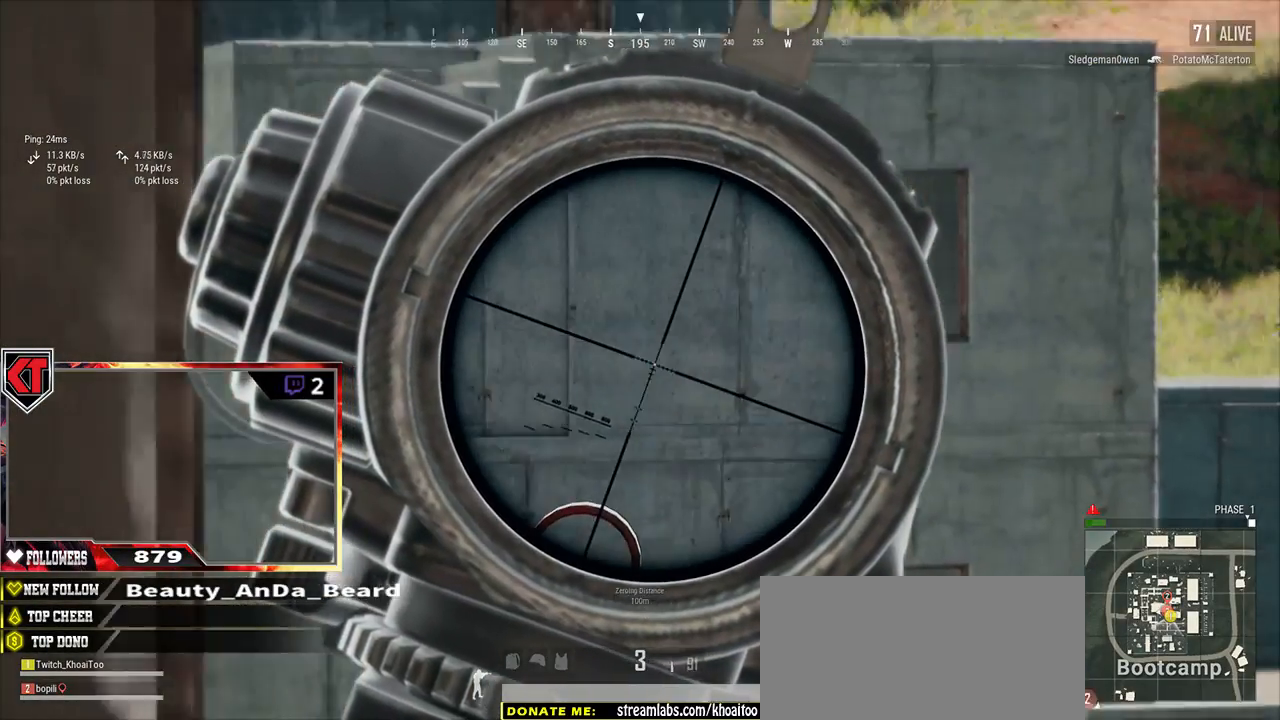
{"keys": ["d", "e"], "mouse": [], "events": [[317, "a", "up"], [334, "d", "down"]]}